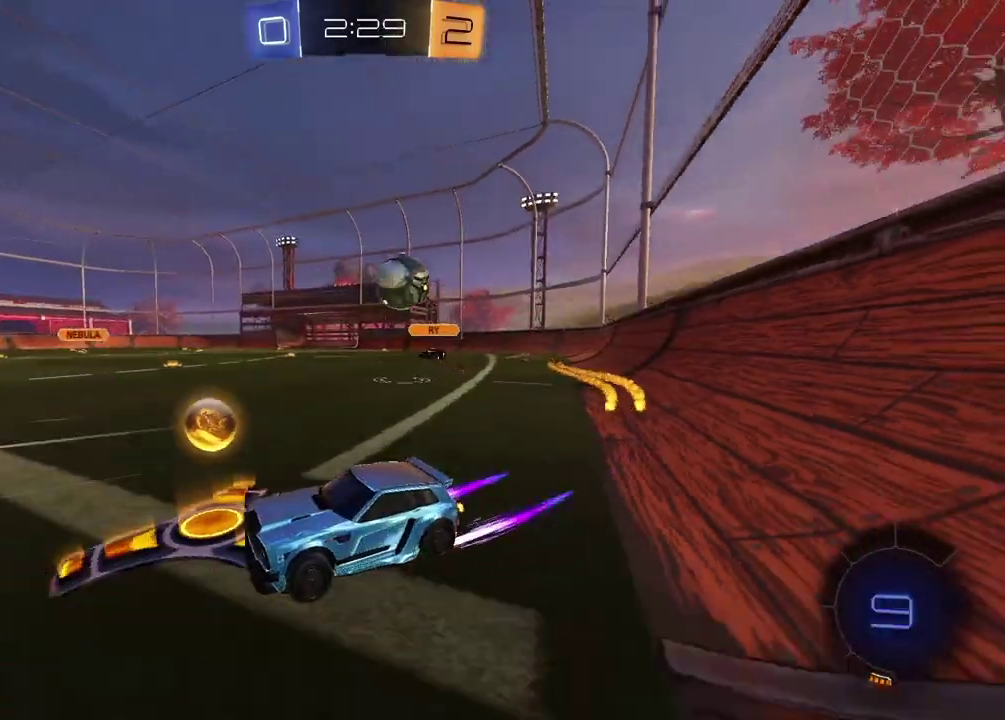
Gameplay with a controller (PlayStation layout); each line is a JSON object with the inputs held at the frame after it. "events" lists button and stick changes between this image and that frame as [ms after this image, input, new state], when the widget could be followed in between. Not read: L1 R1.
{"buttons": [], "left_stick": "up-right", "right_stick": "center"}
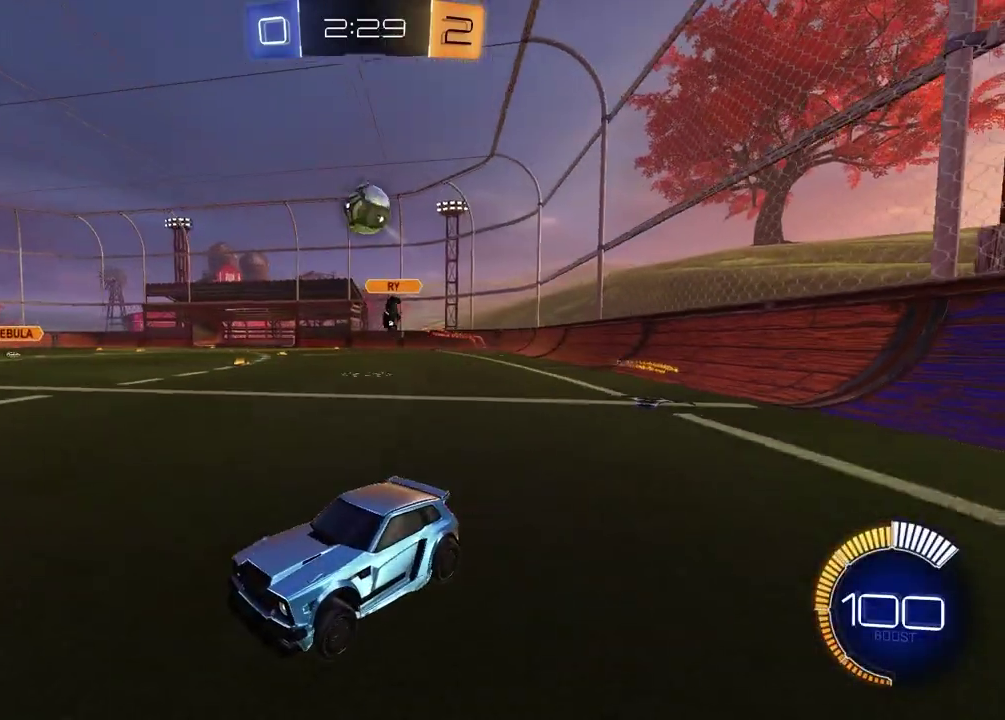
{"buttons": ["CROSS", "R2"], "left_stick": "down-right", "right_stick": "center", "events": [[33, "left_stick", "right"], [117, "L2", "down"], [150, "left_stick", "down-right"], [167, "CROSS", "down"], [183, "R2", "down"], [217, "L3", "down"], [333, "L3", "up"], [383, "L2", "up"], [400, "CROSS", "up"], [417, "left_stick", "center"], [450, "CROSS", "down"], [483, "left_stick", "down-right"]]}
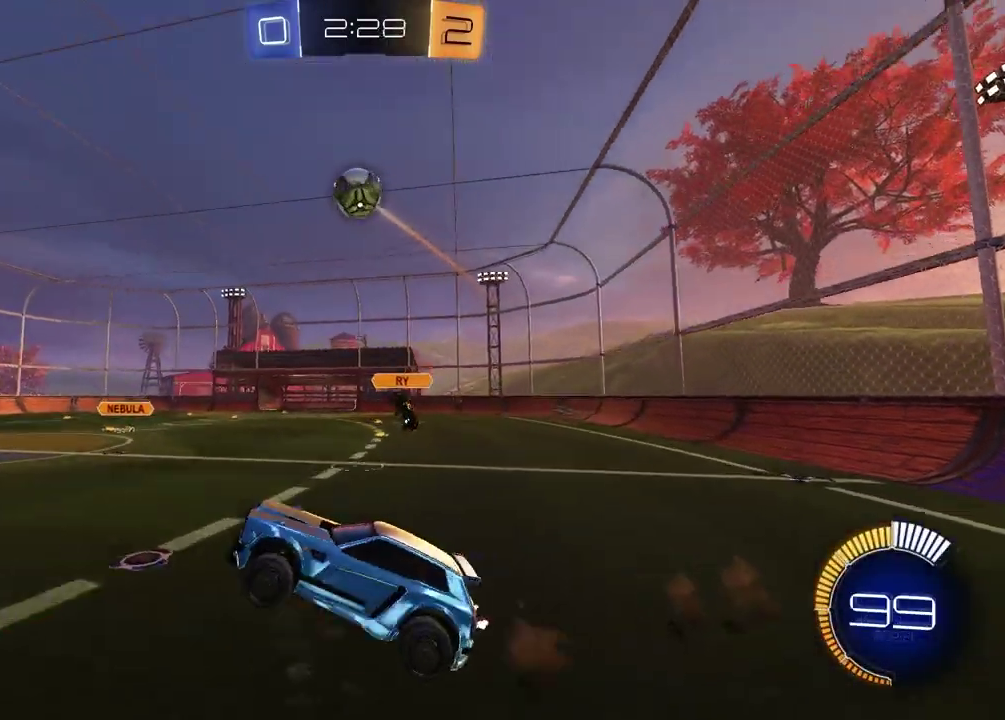
{"buttons": ["SQUARE", "R2"], "left_stick": "down", "right_stick": "center"}
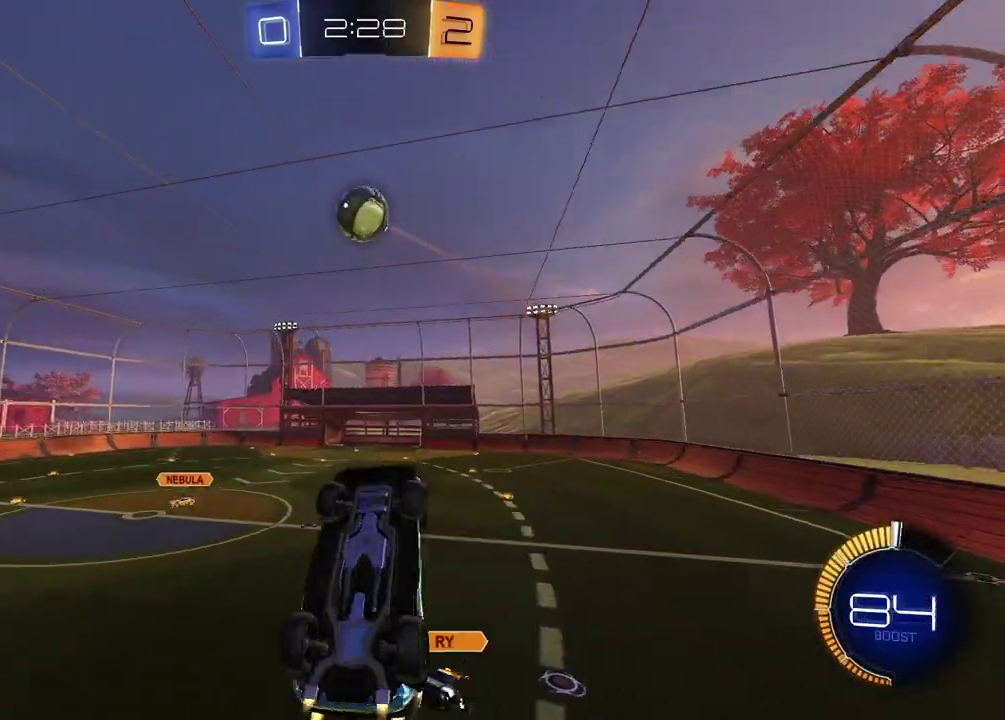
{"buttons": [], "left_stick": "up-right", "right_stick": "center"}
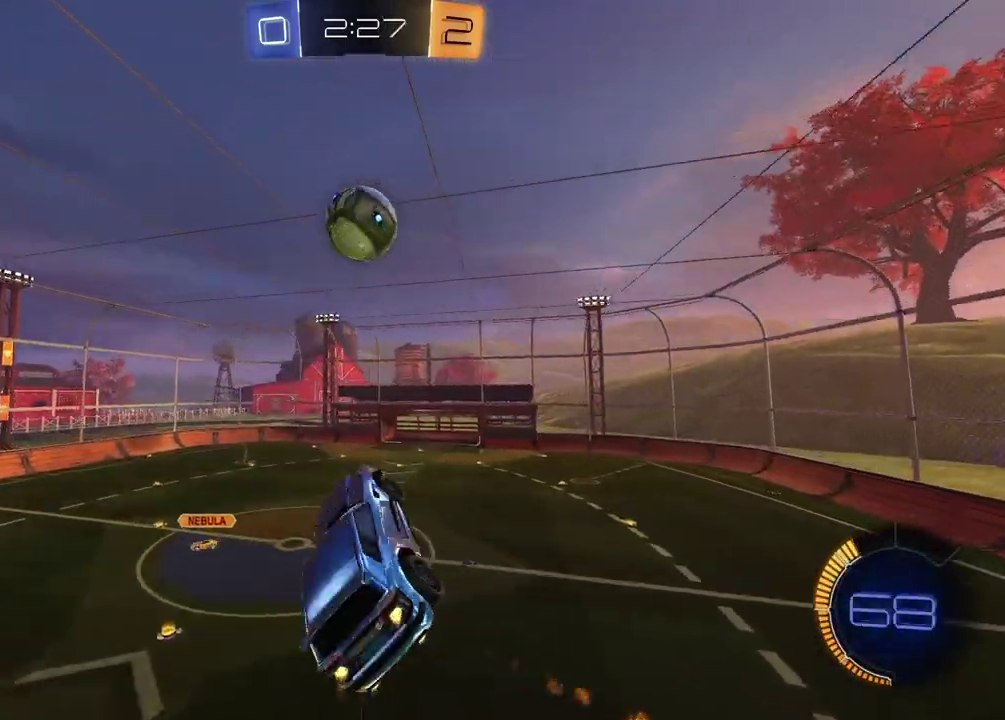
{"buttons": ["R2"], "left_stick": "up", "right_stick": "center"}
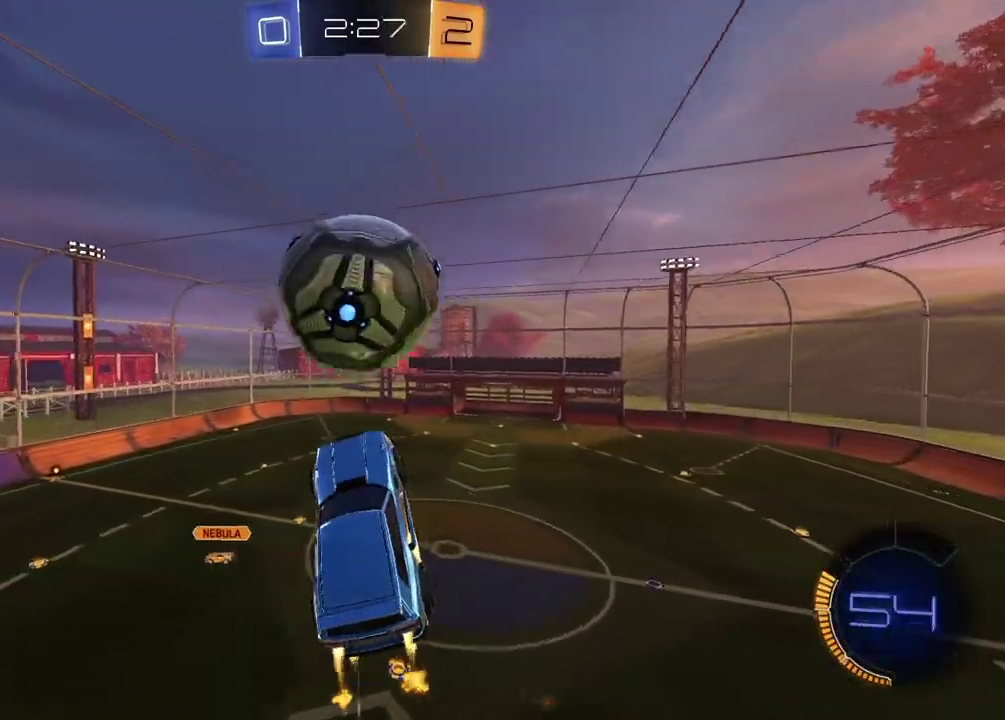
{"buttons": ["SQUARE", "R2"], "left_stick": "right", "right_stick": "center", "events": [[17, "SQUARE", "down"], [150, "left_stick", "down-left"], [200, "left_stick", "right"], [317, "left_stick", "down-left"], [450, "left_stick", "right"]]}
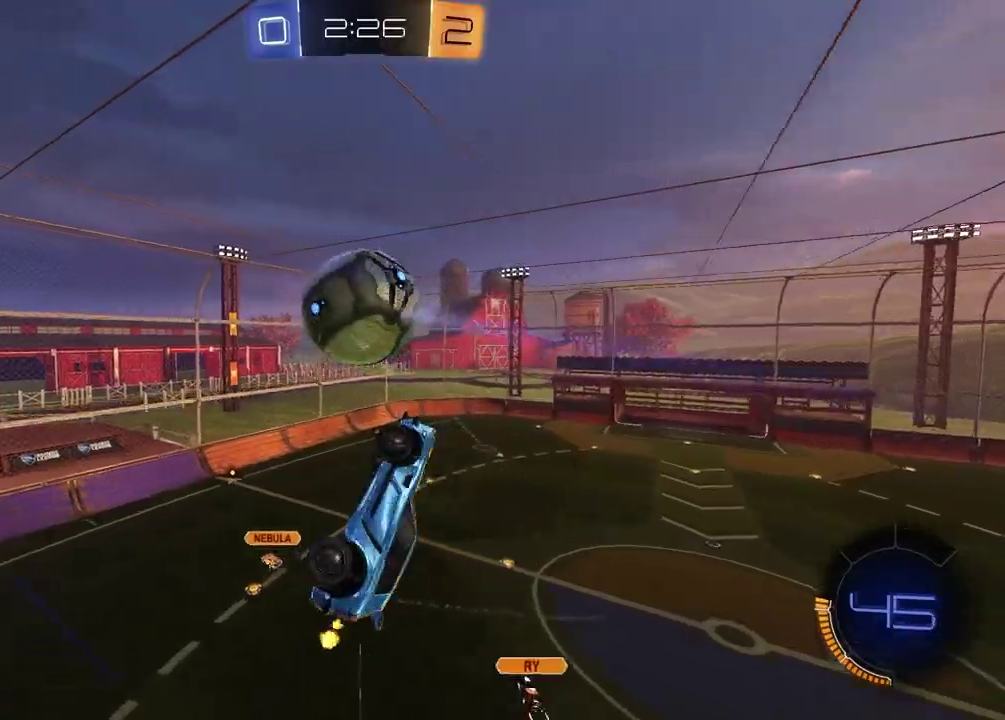
{"buttons": ["SQUARE", "R2"], "left_stick": "center", "right_stick": "center", "events": [[50, "SQUARE", "up"], [133, "SQUARE", "down"], [150, "left_stick", "up-left"], [233, "left_stick", "down-left"], [333, "left_stick", "up"], [400, "left_stick", "up-right"], [483, "left_stick", "center"]]}
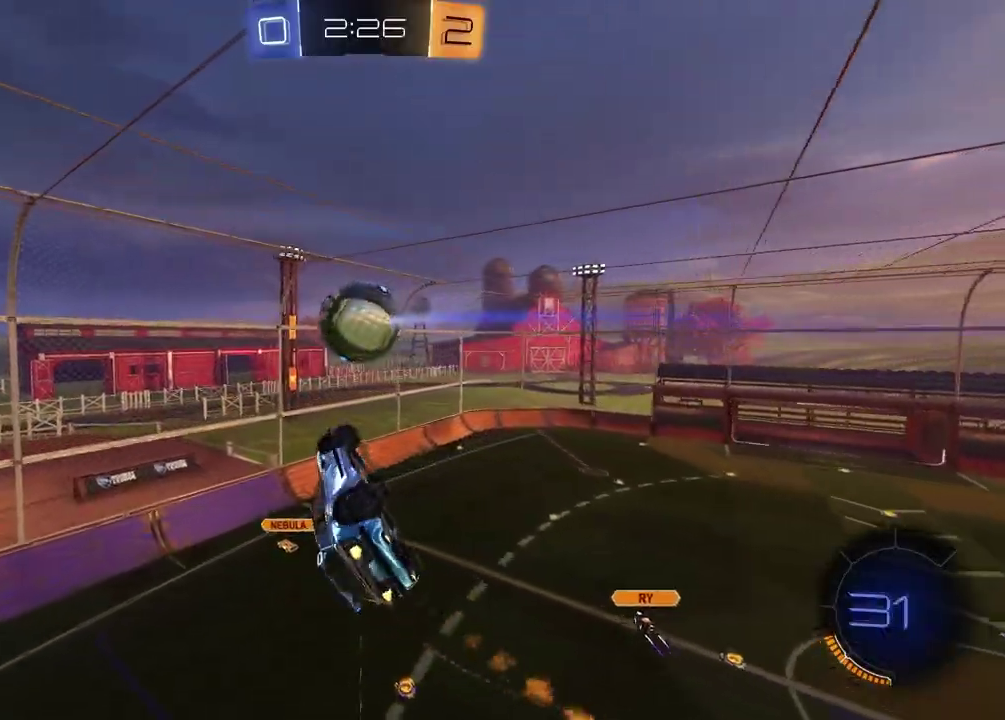
{"buttons": ["R2"], "left_stick": "up", "right_stick": "center", "events": [[33, "SQUARE", "up"], [417, "left_stick", "up"]]}